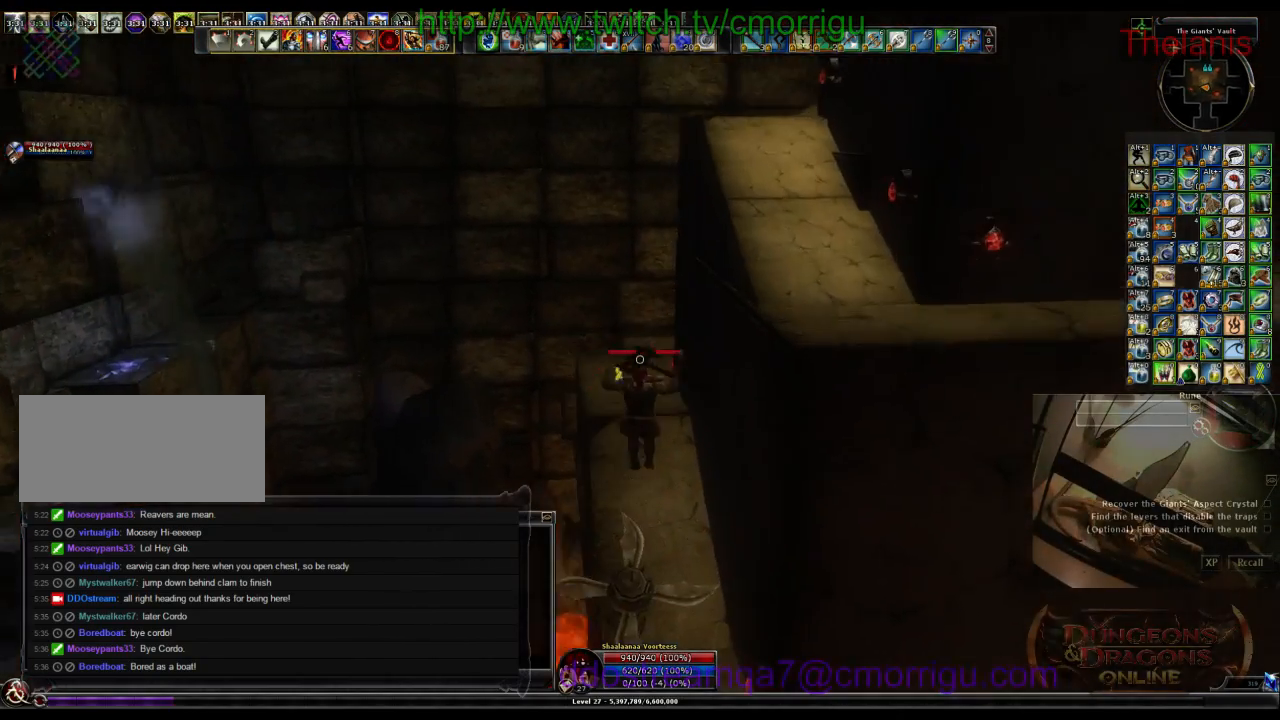
Gameplay with keyboard; each line is a JSON object with the keys held at the frame after it. "events" lists presses ("down") and releases ("up") of ".", "/", "0", "1", "2", "3", "4", "5", "6", "7", "8", "9", "a", "b", "backslash", "backspace", "c", "caps_lock", "comma", "ctrl_l", "ctrl_r", "d", "e", "equals", "escape", "f", "f1", "f10", "f11", "f12", "f2", "f3", "f4", "f5", "f6", "f7", "f8", "f9", "g", "h", "i", "j", "k", "l", "lbracket", "m", "minus", "n", "o", "p", "q", "quote", "r", "rbracket", "return", "s", "semicolon", "shift_l", "shift_r", "space", "t", "tab", "tilde", "u", "v", "w", "x", "y" and "z" between this image and that frame as [ms after this image, input, new state], when the widget could be followed in between. No other keys are recorded. Mouse input is not recorded.
{"keys": ["w"], "events": [[500, "space", "up"]]}
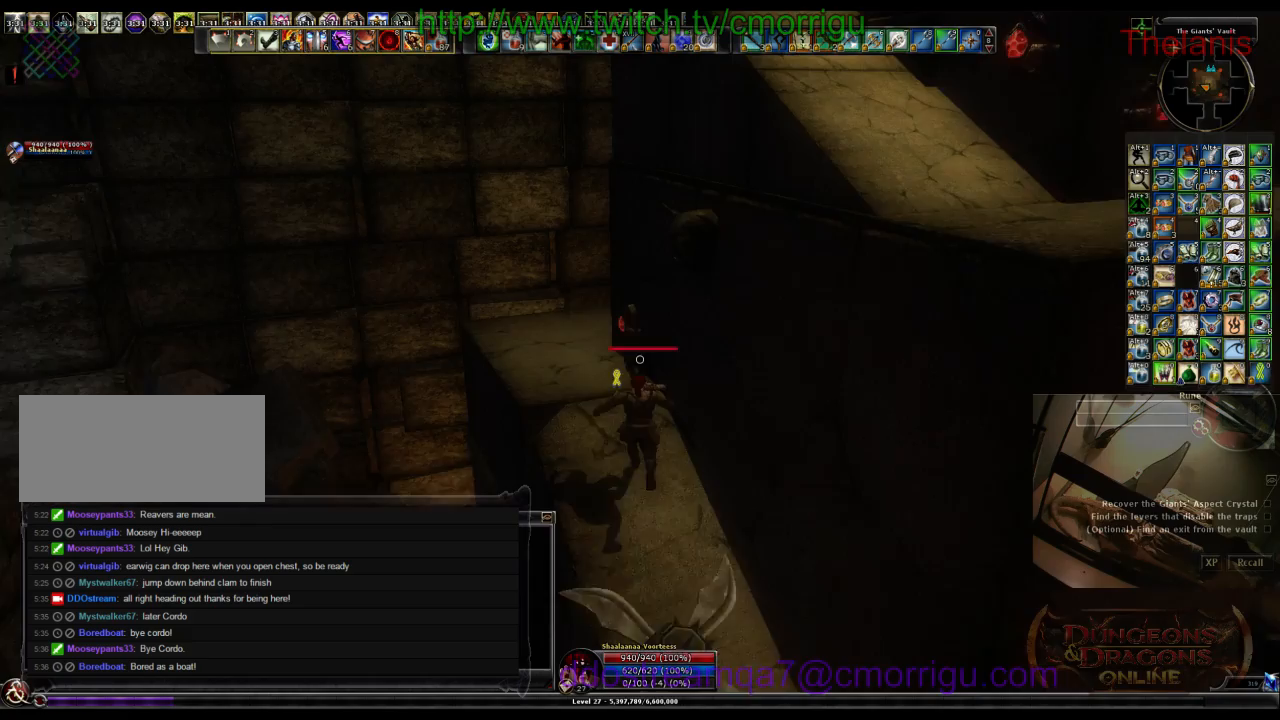
{"keys": ["a", "w"], "events": [[267, "a", "down"]]}
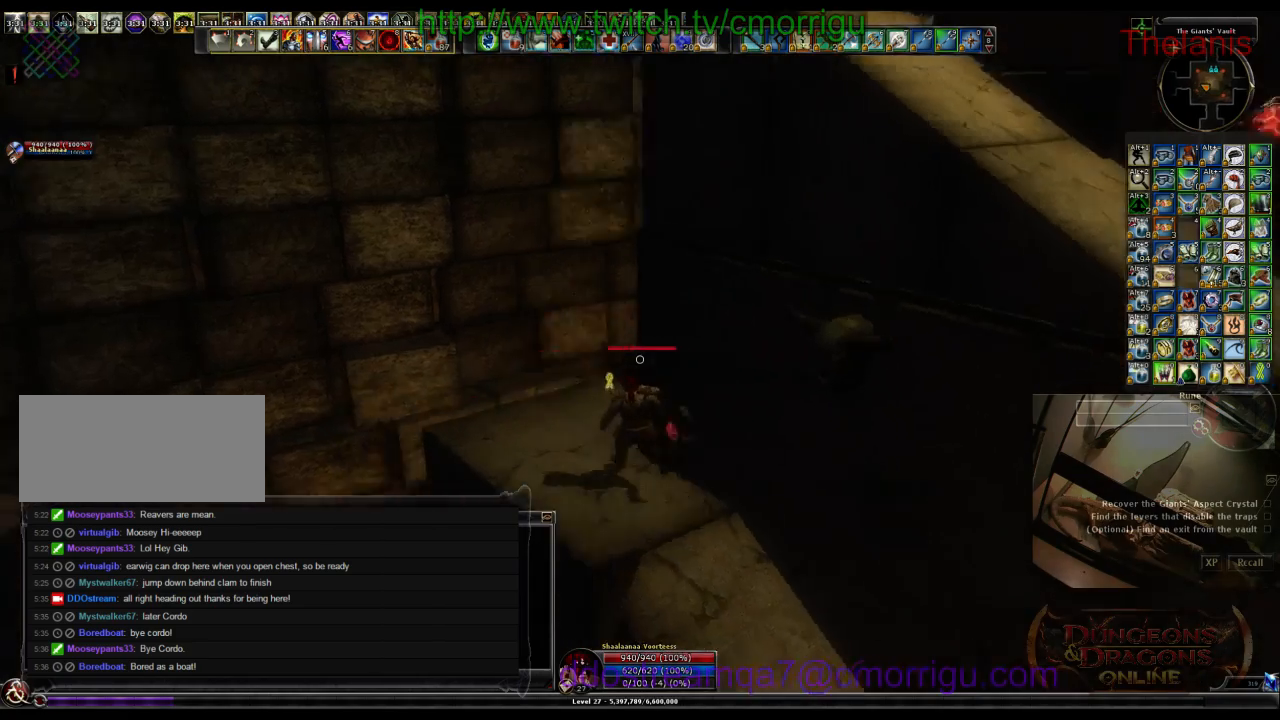
{"keys": [], "events": [[67, "a", "up"], [300, "w", "up"]]}
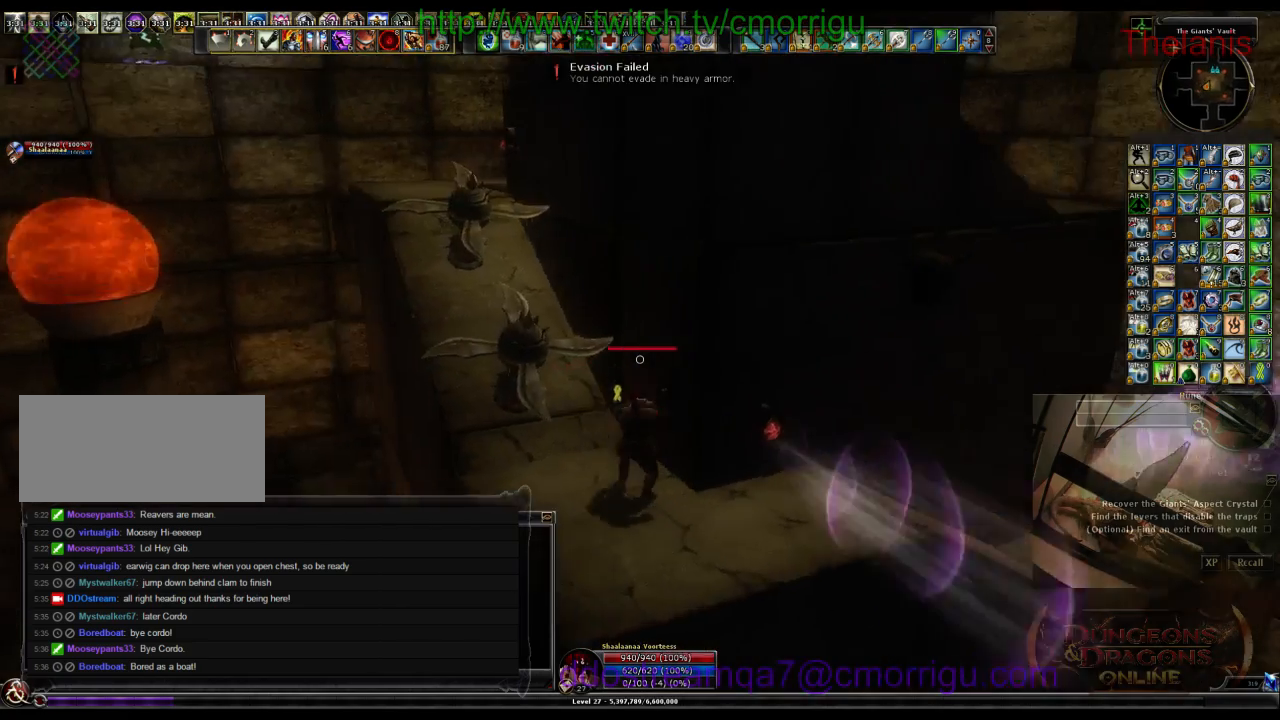
{"keys": ["space", "w"], "events": [[200, "a", "down"], [300, "w", "down"], [367, "a", "up"], [367, "space", "down"]]}
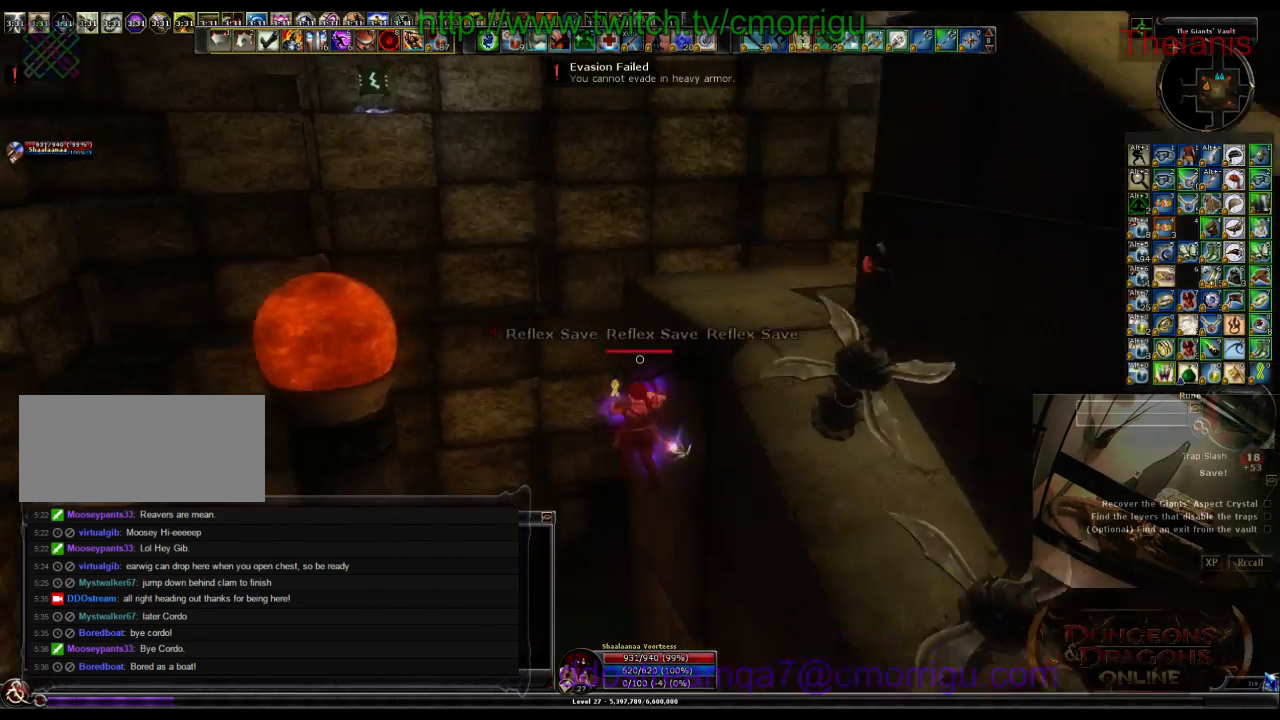
{"keys": ["space", "w"], "events": []}
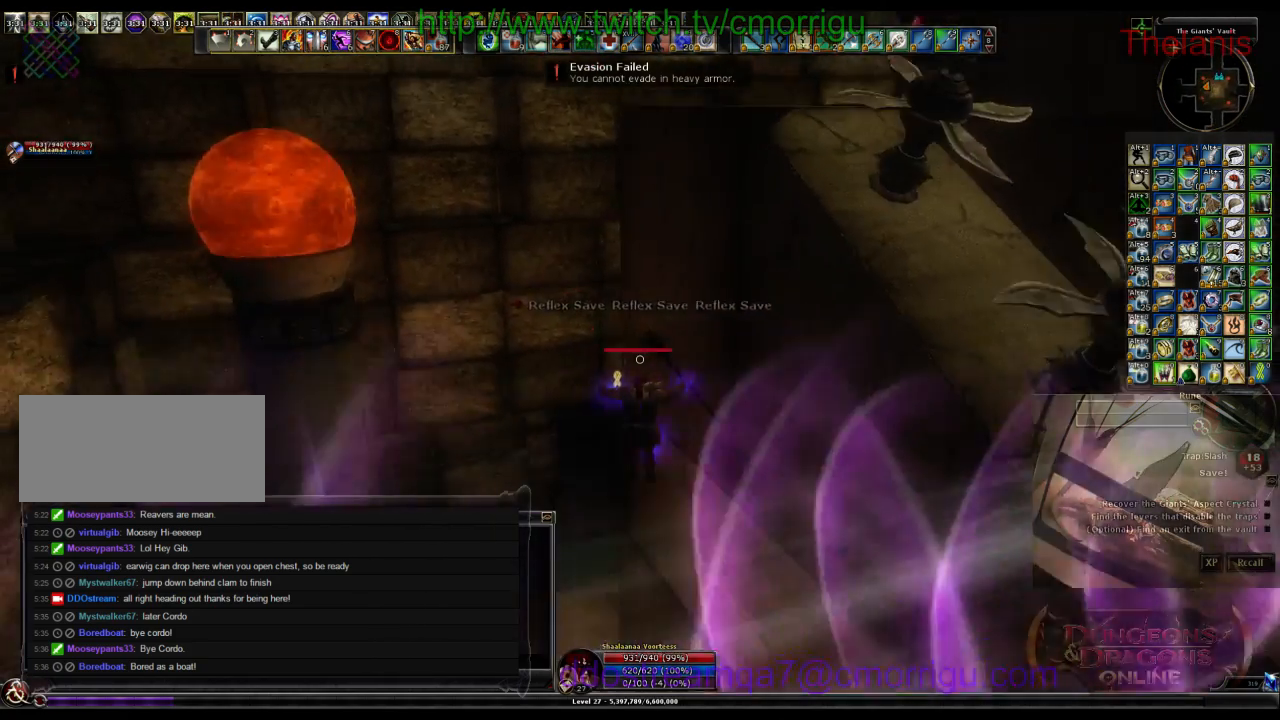
{"keys": ["w"], "events": [[400, "space", "up"]]}
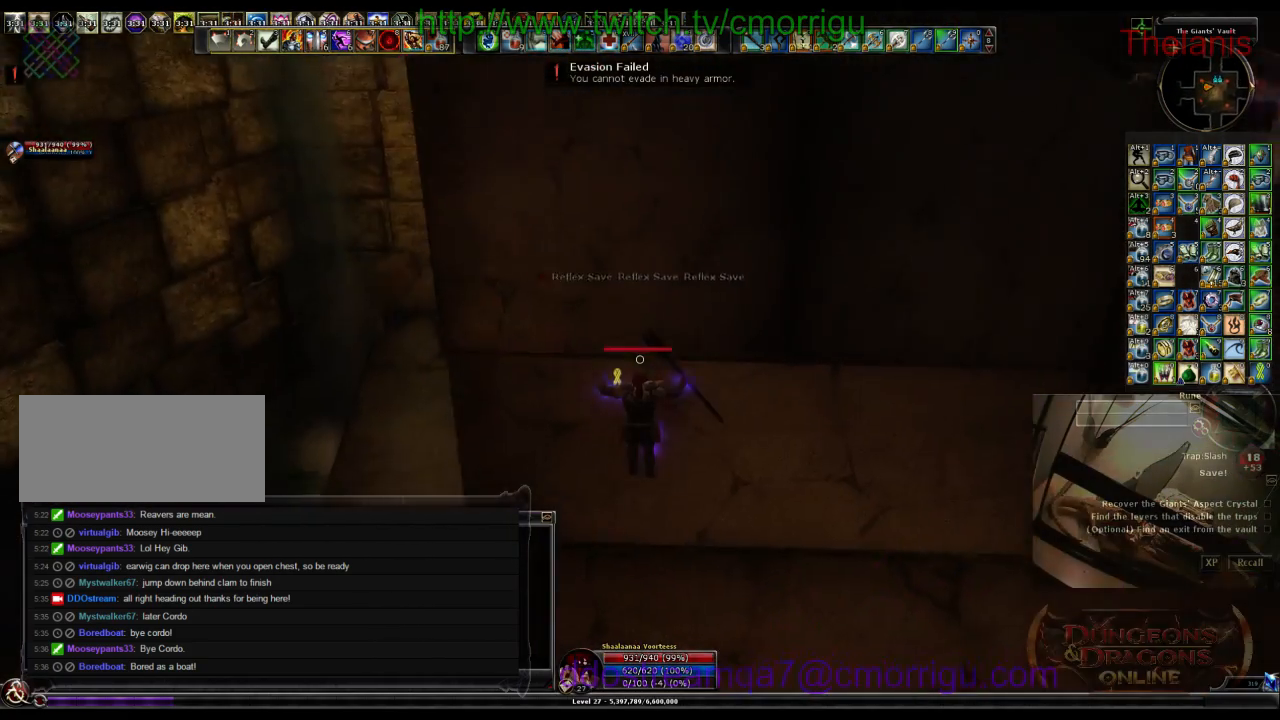
{"keys": ["a", "w"], "events": [[333, "a", "down"]]}
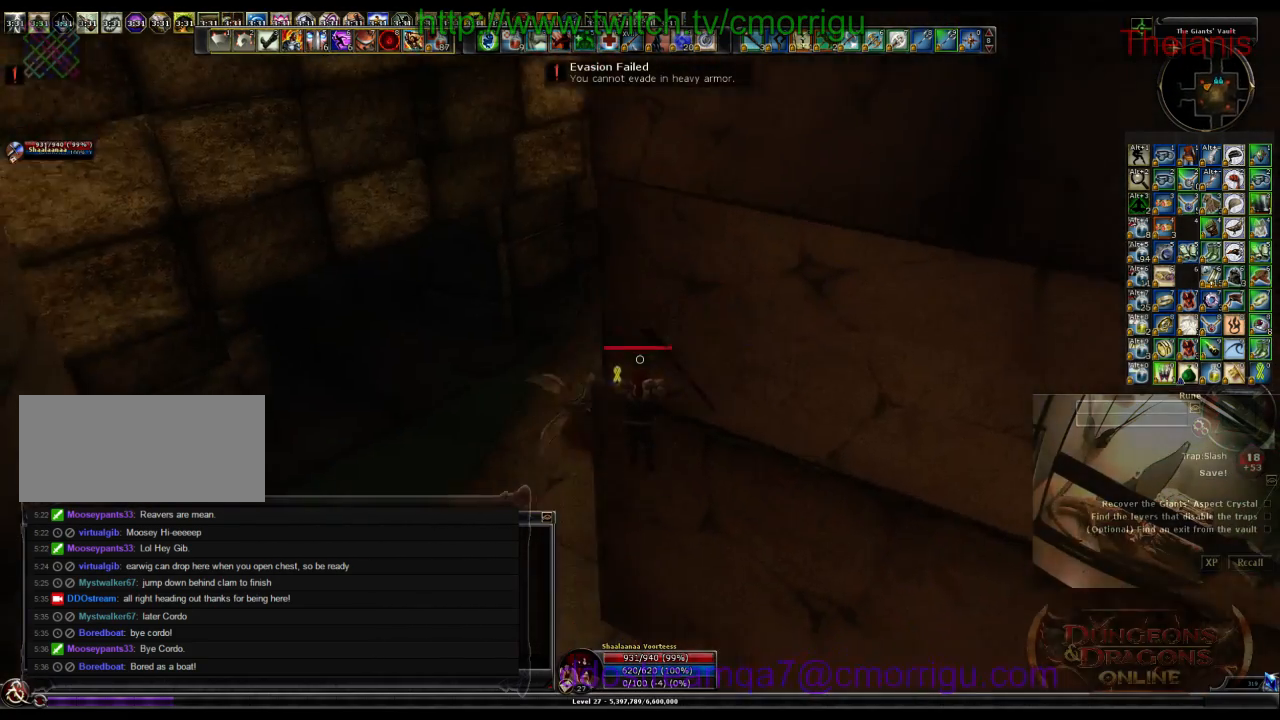
{"keys": ["w"], "events": [[267, "a", "up"]]}
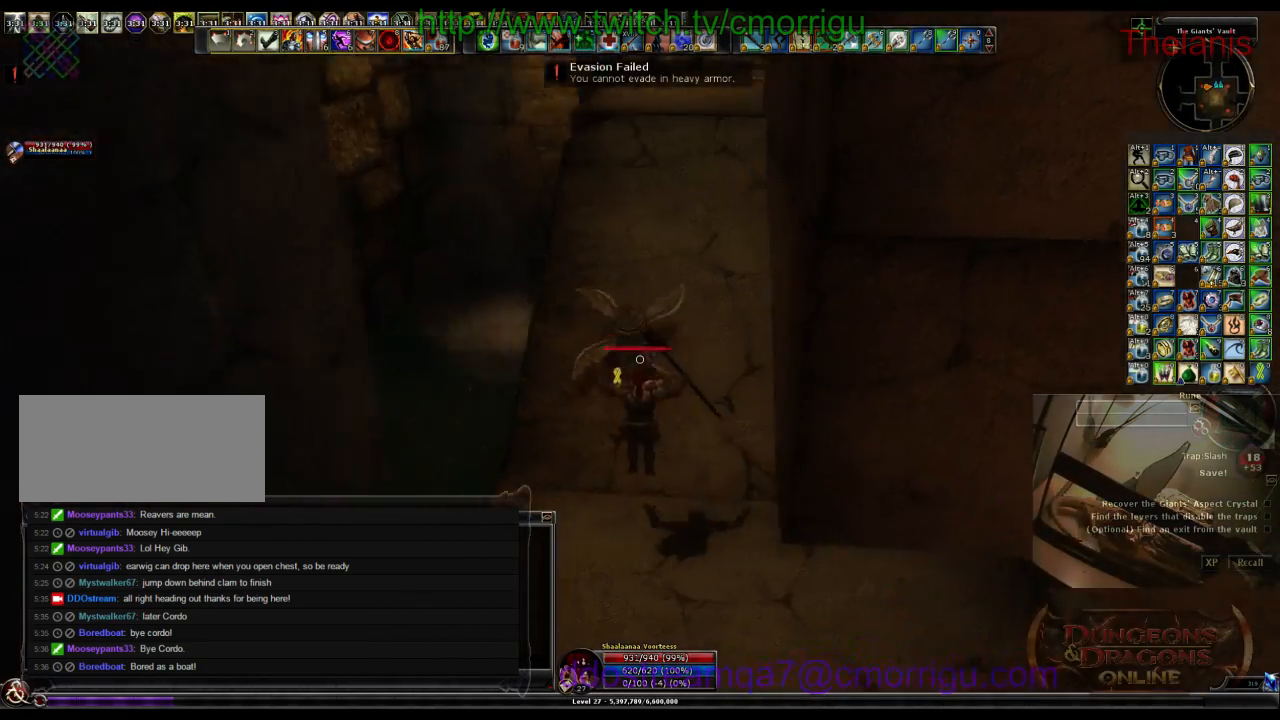
{"keys": ["w"], "events": []}
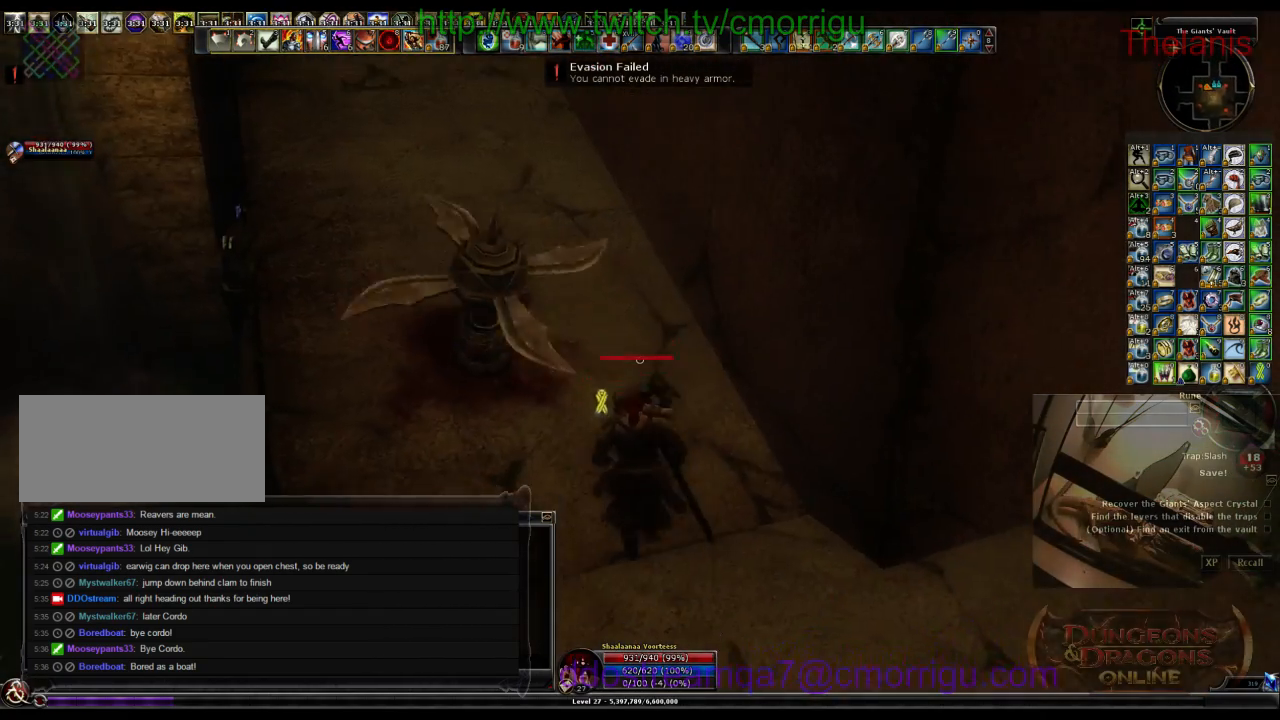
{"keys": ["w"], "events": []}
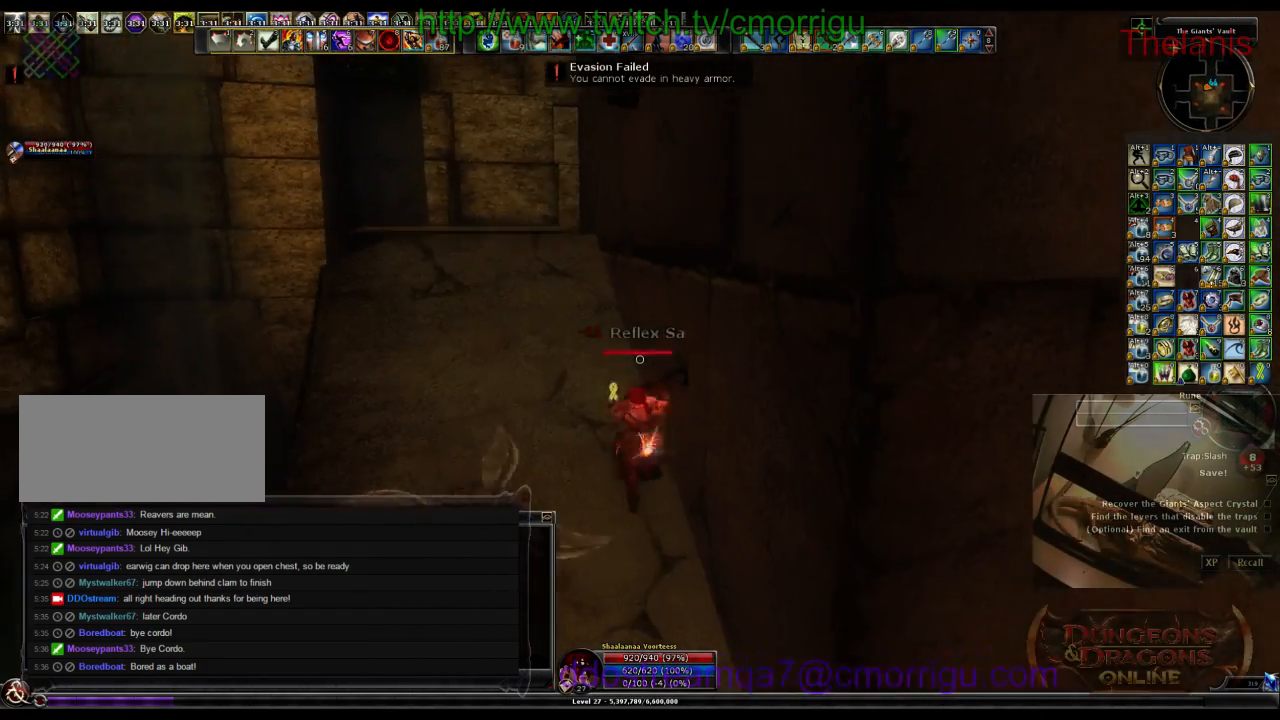
{"keys": ["a", "w"], "events": [[133, "a", "down"]]}
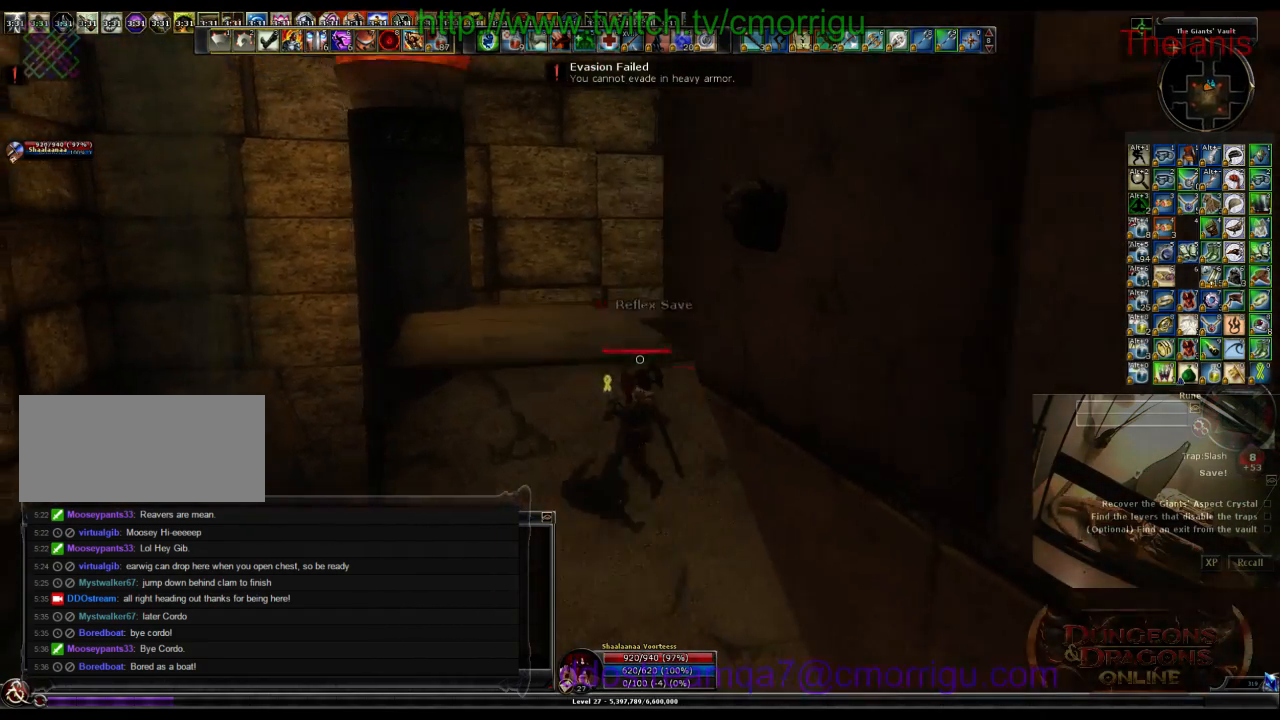
{"keys": ["w"], "events": [[200, "a", "up"]]}
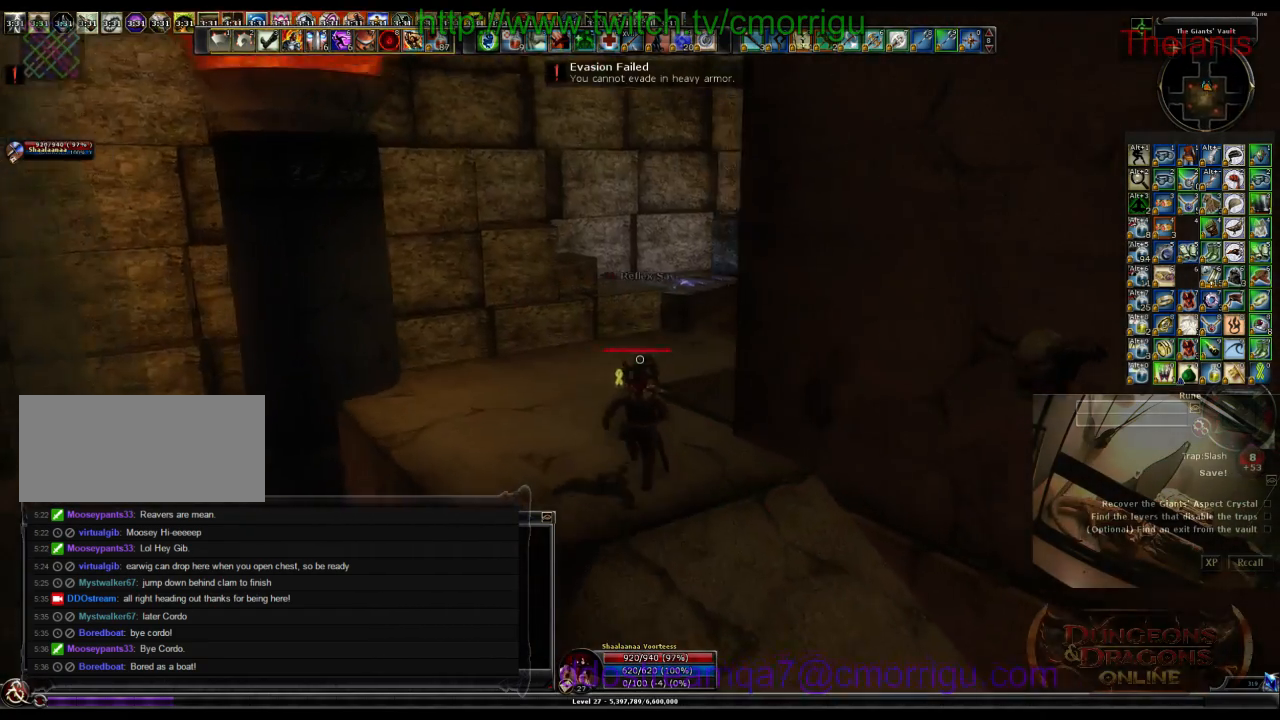
{"keys": ["w"], "events": [[33, "a", "down"], [367, "a", "up"]]}
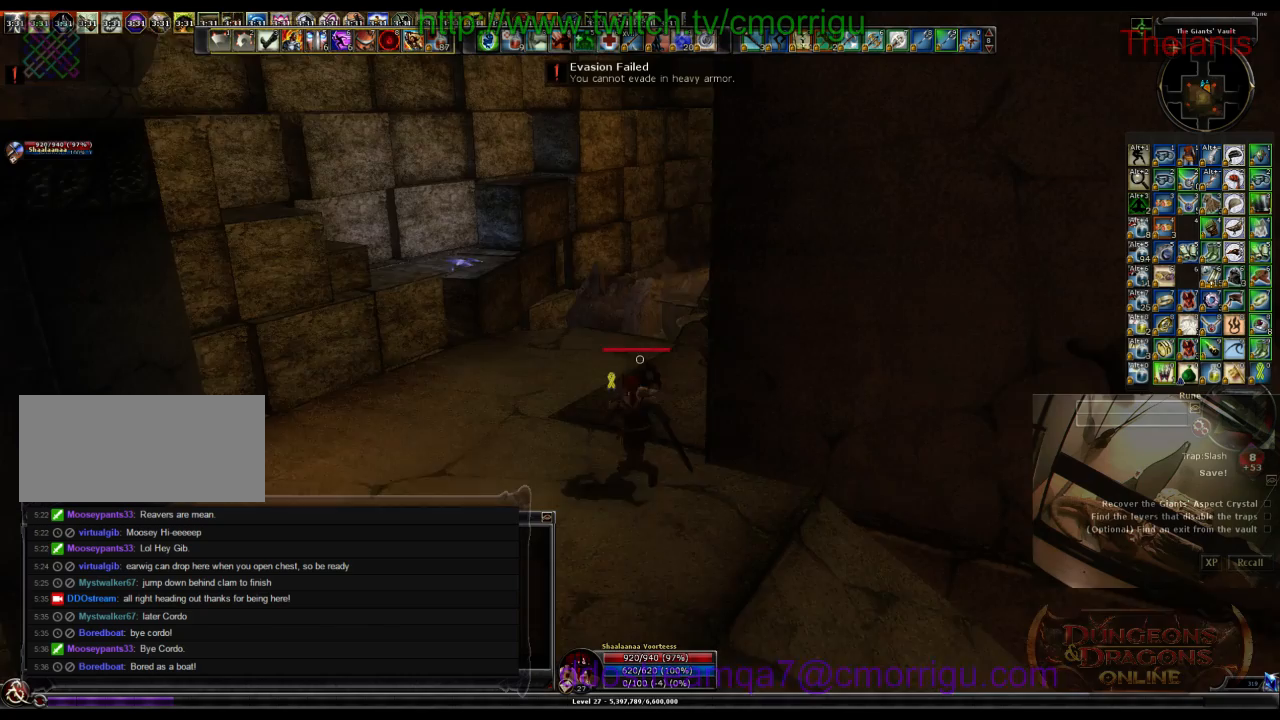
{"keys": ["a", "w"], "events": [[167, "w", "up"], [300, "a", "down"], [400, "w", "down"]]}
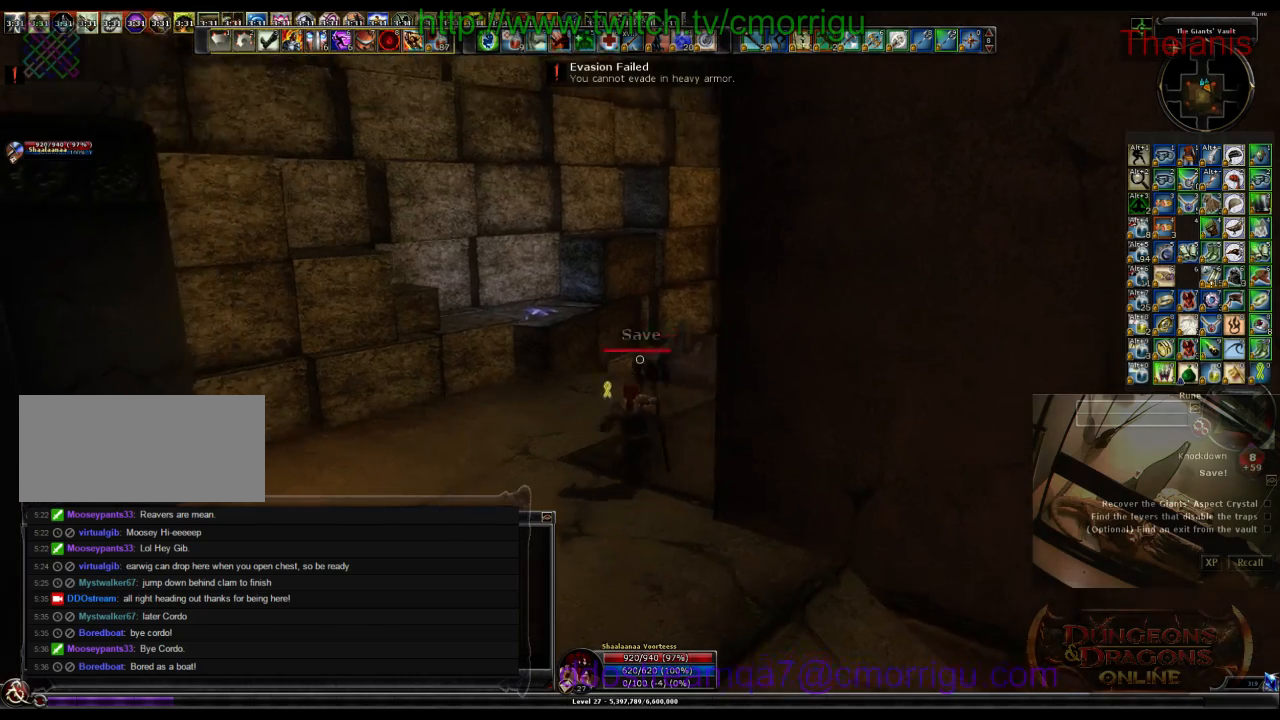
{"keys": ["w"], "events": [[133, "a", "up"]]}
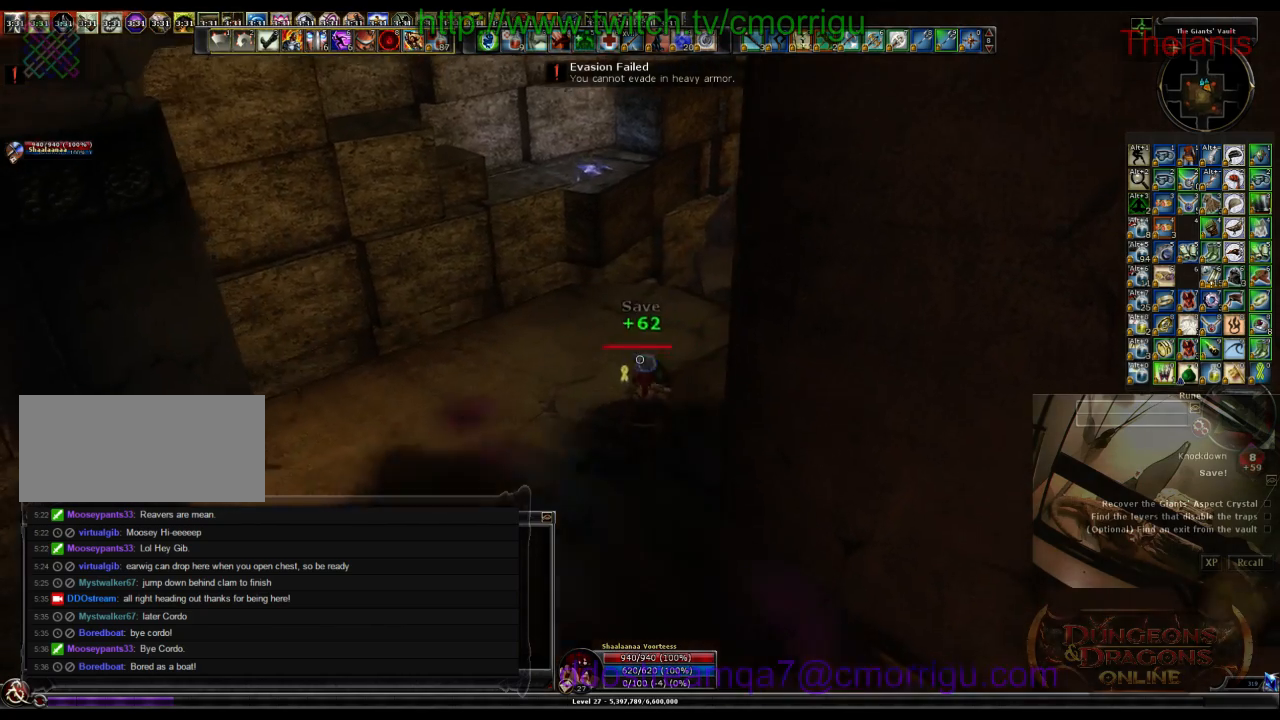
{"keys": ["a", "w"], "events": [[100, "w", "up"], [233, "a", "down"], [367, "w", "down"]]}
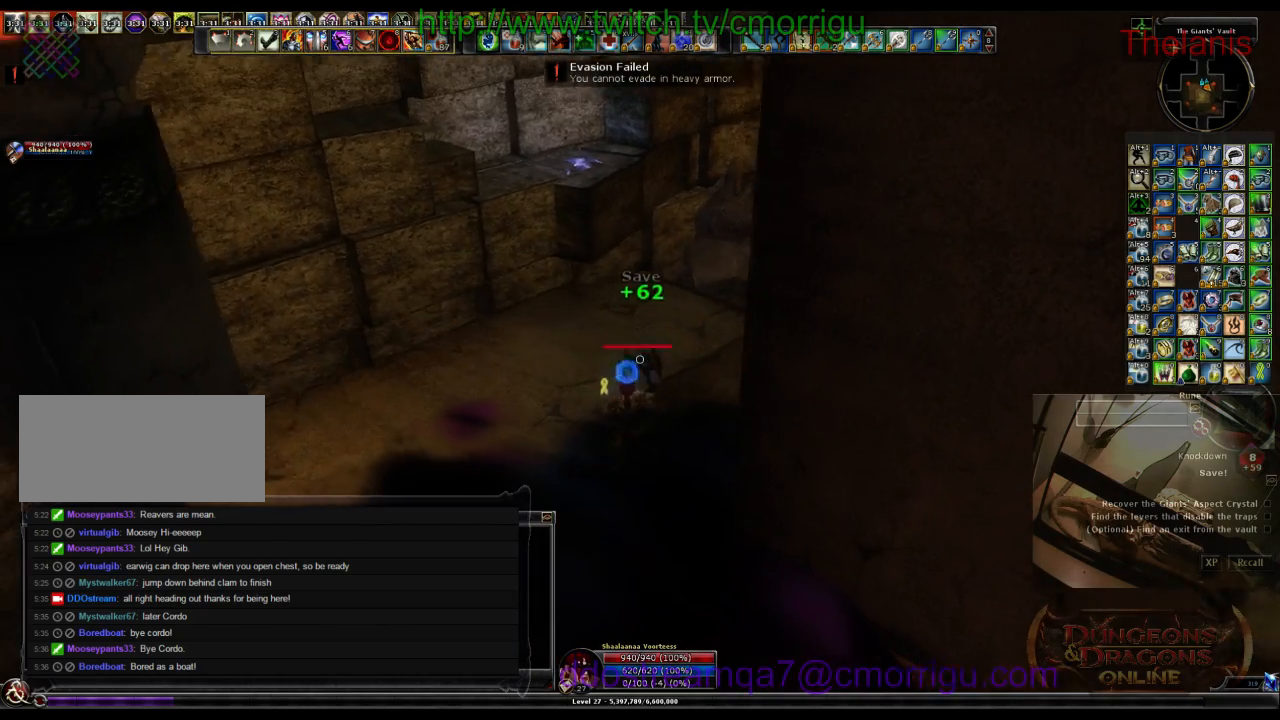
{"keys": ["a", "w"], "events": []}
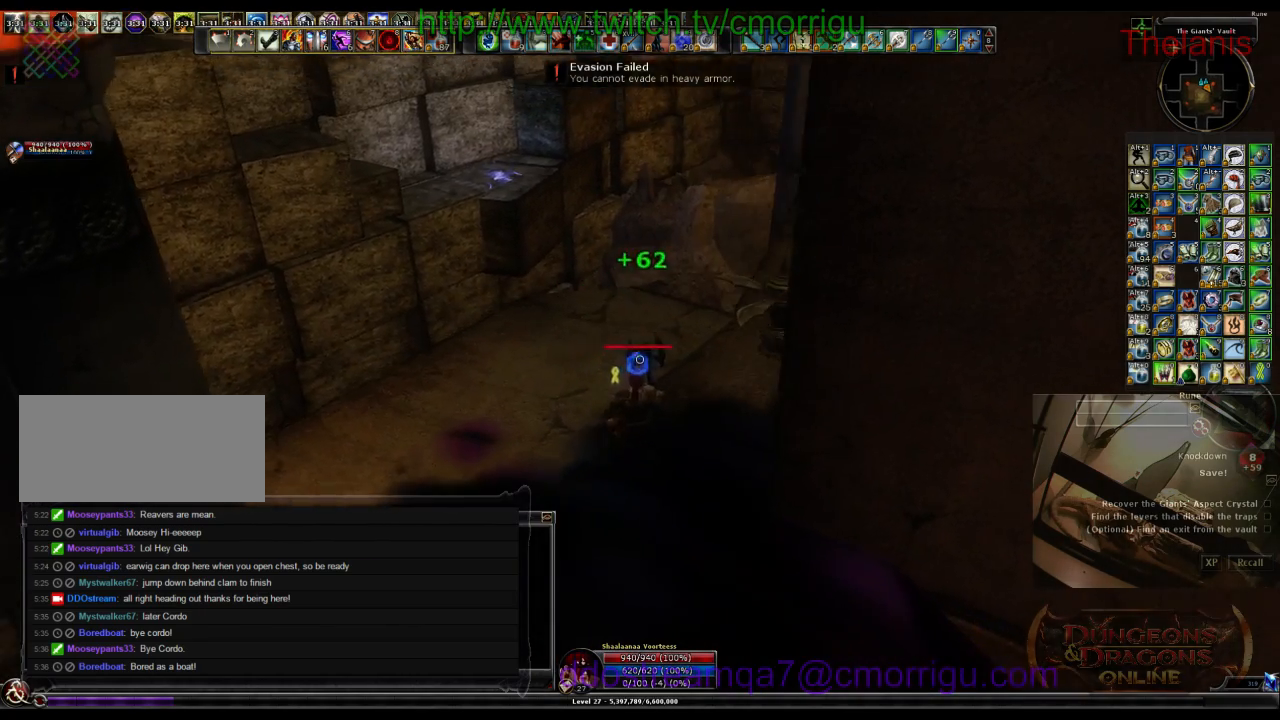
{"keys": ["a", "w"], "events": []}
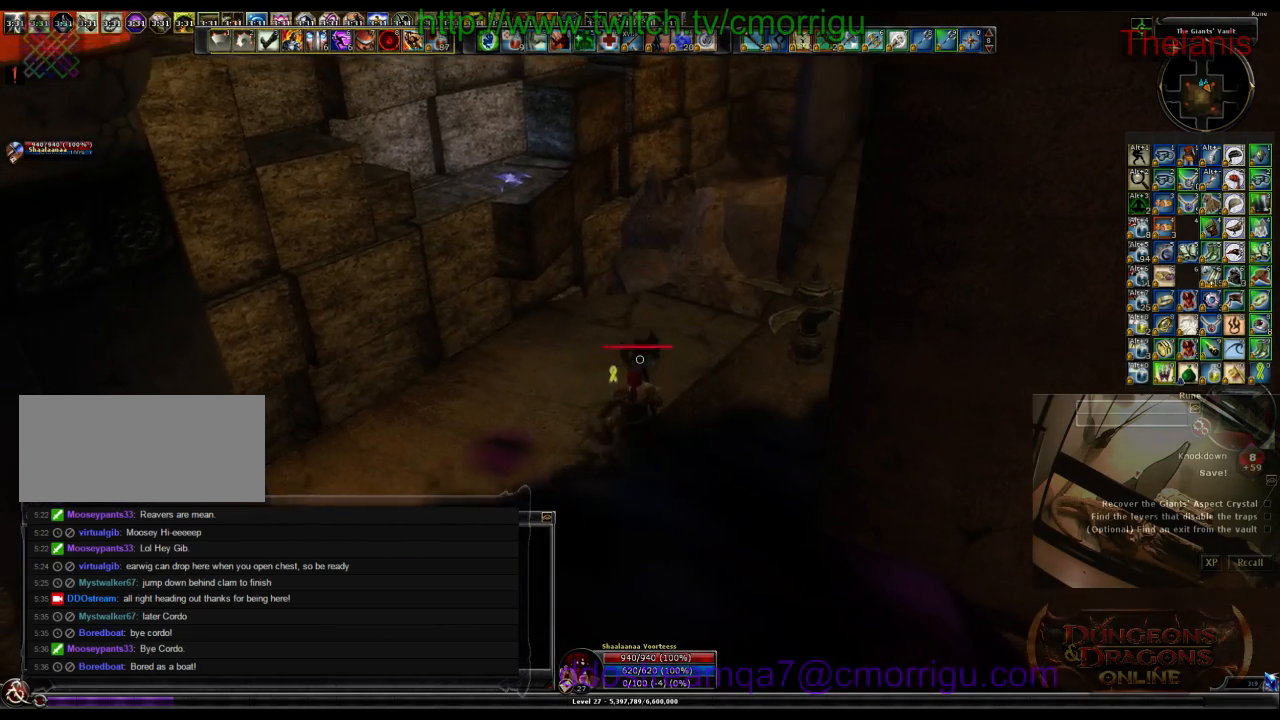
{"keys": ["w"], "events": [[300, "a", "up"]]}
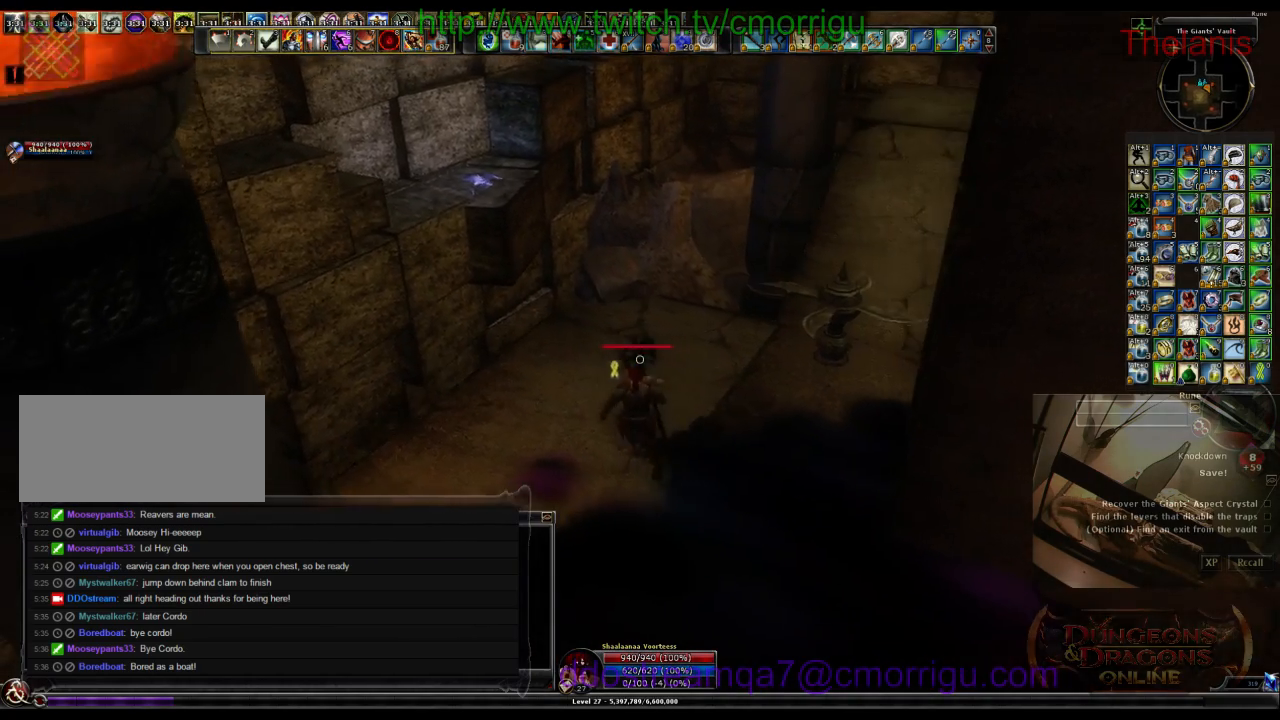
{"keys": ["w"], "events": []}
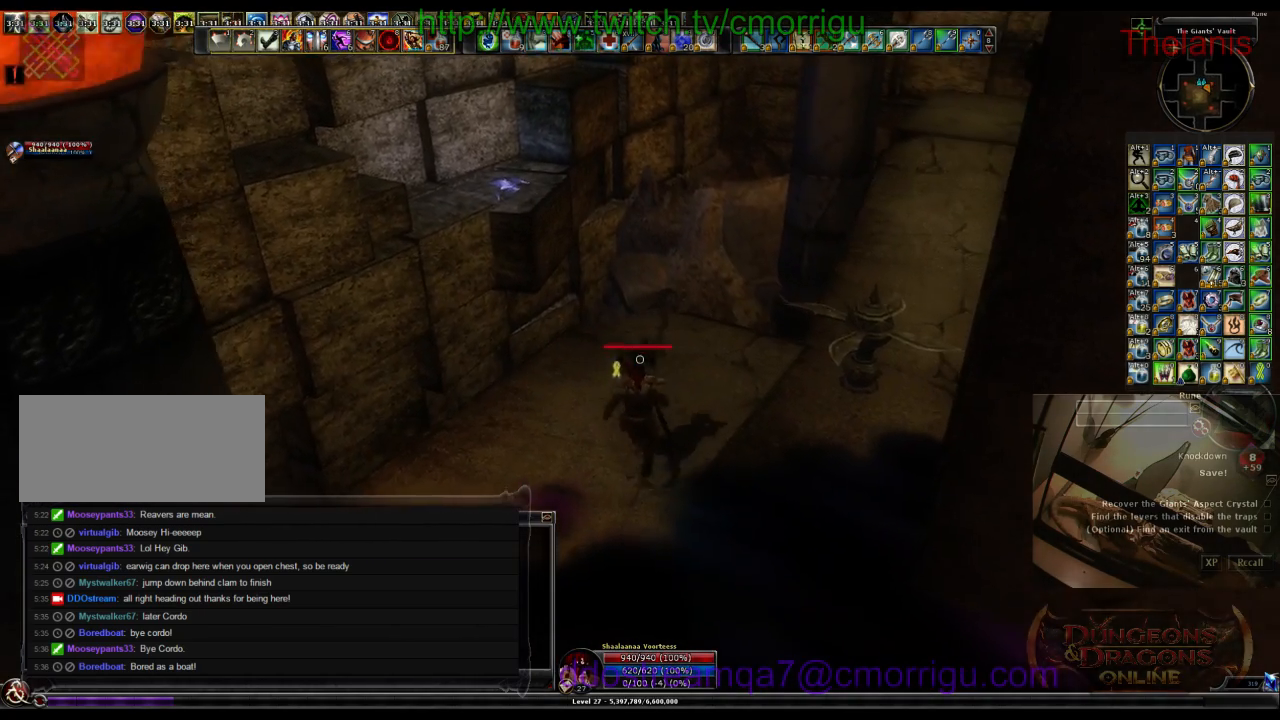
{"keys": ["w"], "events": []}
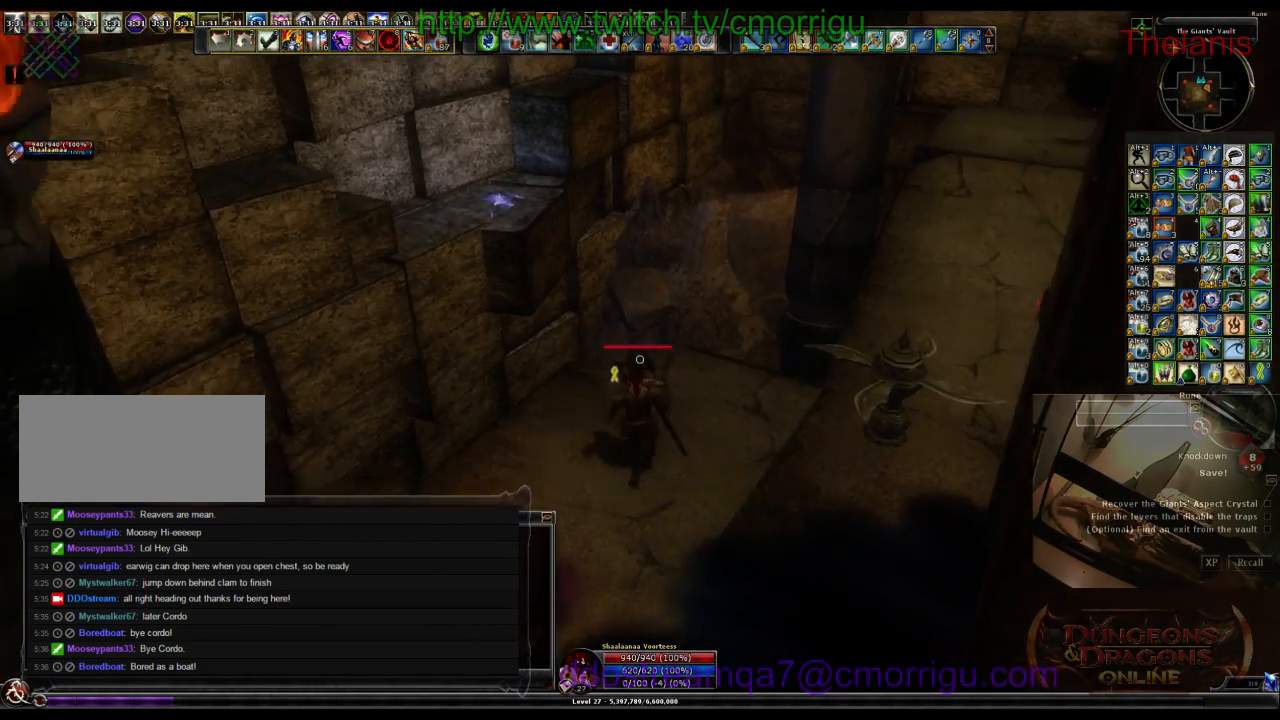
{"keys": [], "events": [[133, "w", "up"]]}
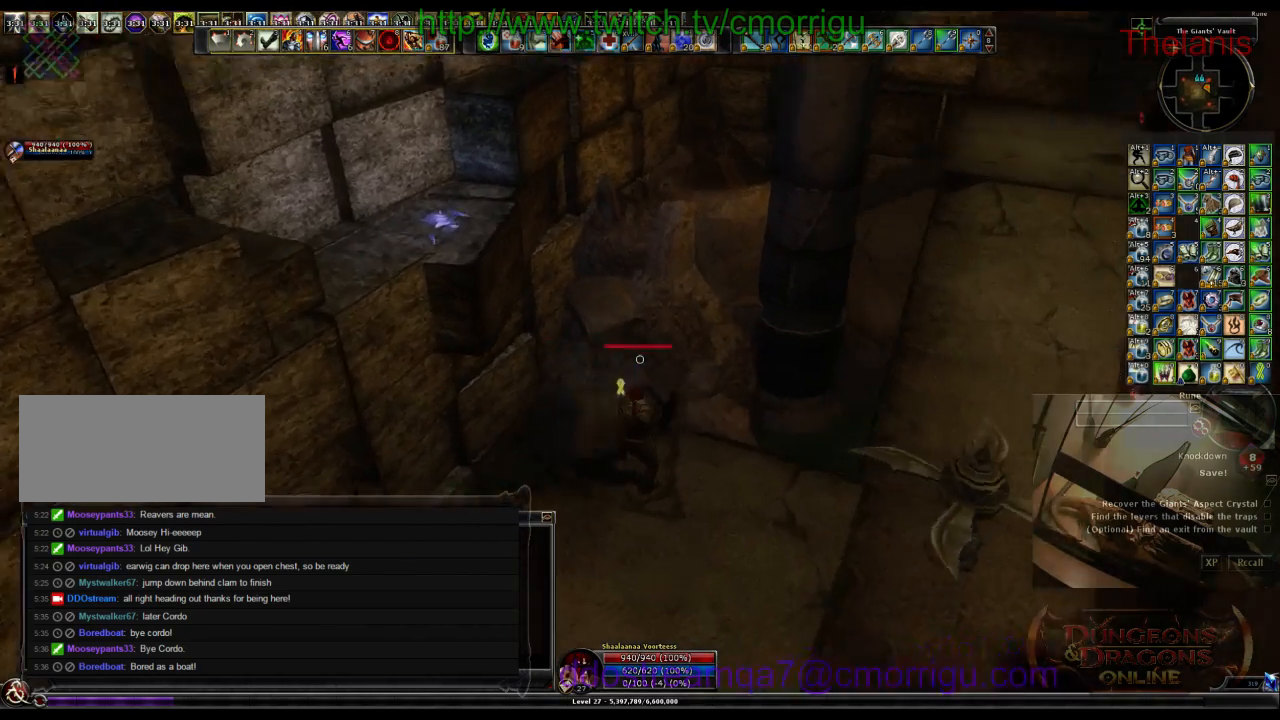
{"keys": [], "events": [[333, "d", "down"], [433, "d", "up"]]}
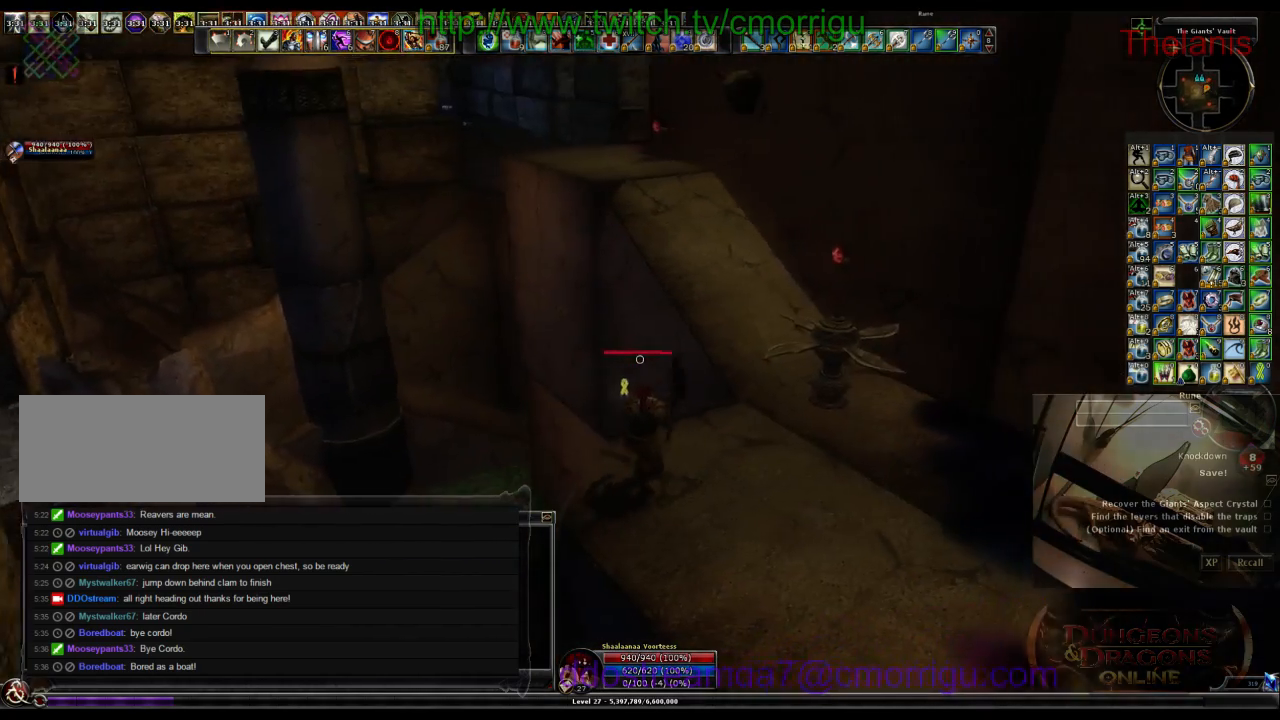
{"keys": ["w"], "events": [[500, "w", "down"]]}
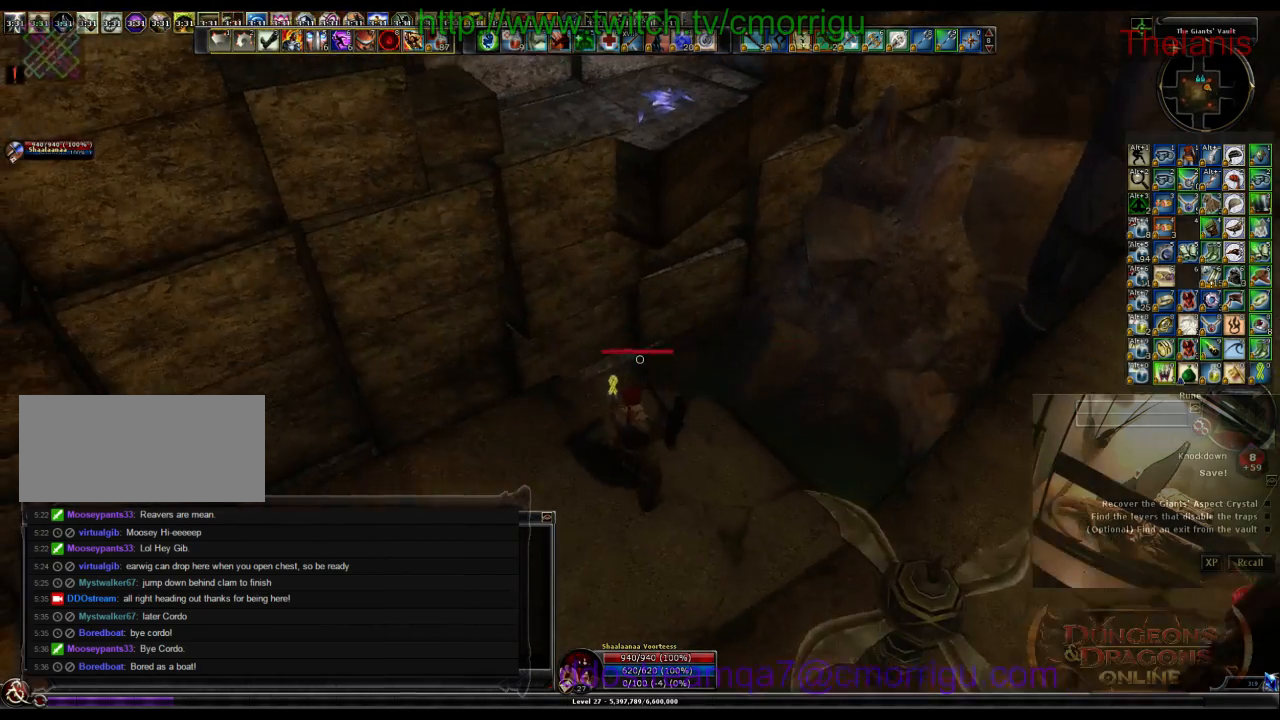
{"keys": ["space", "w"], "events": [[200, "space", "down"]]}
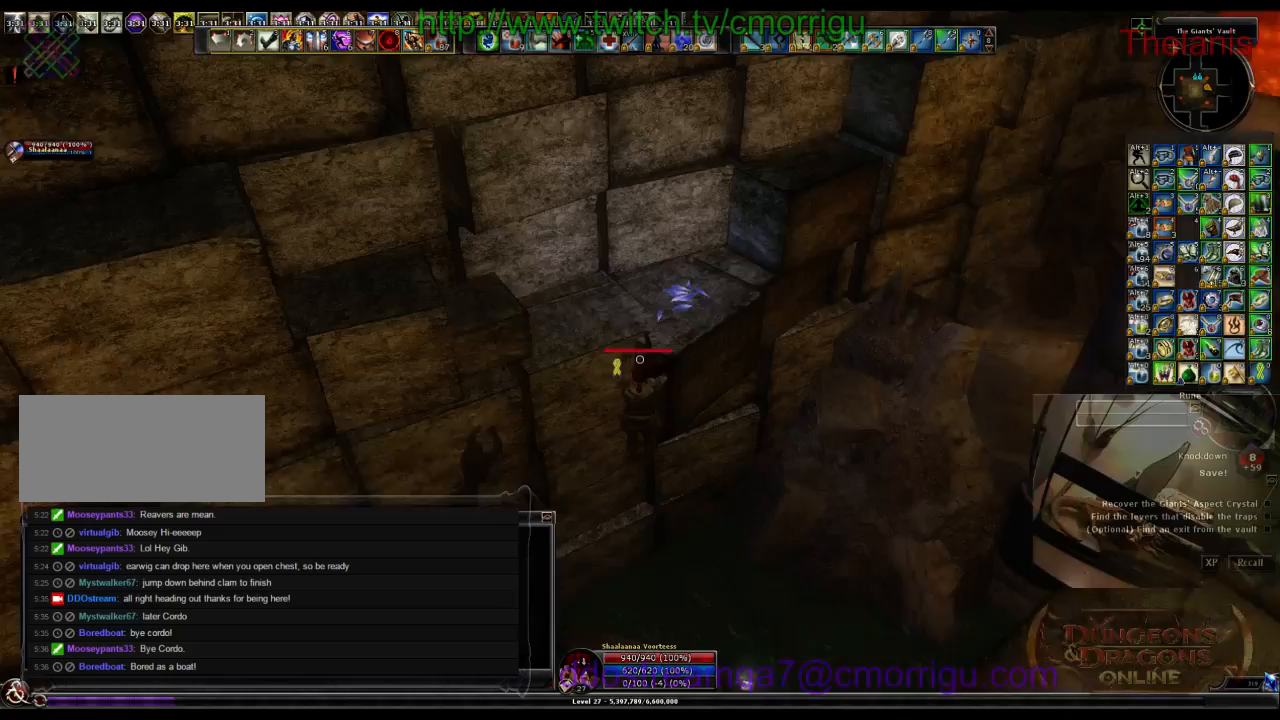
{"keys": ["w"], "events": [[433, "space", "up"]]}
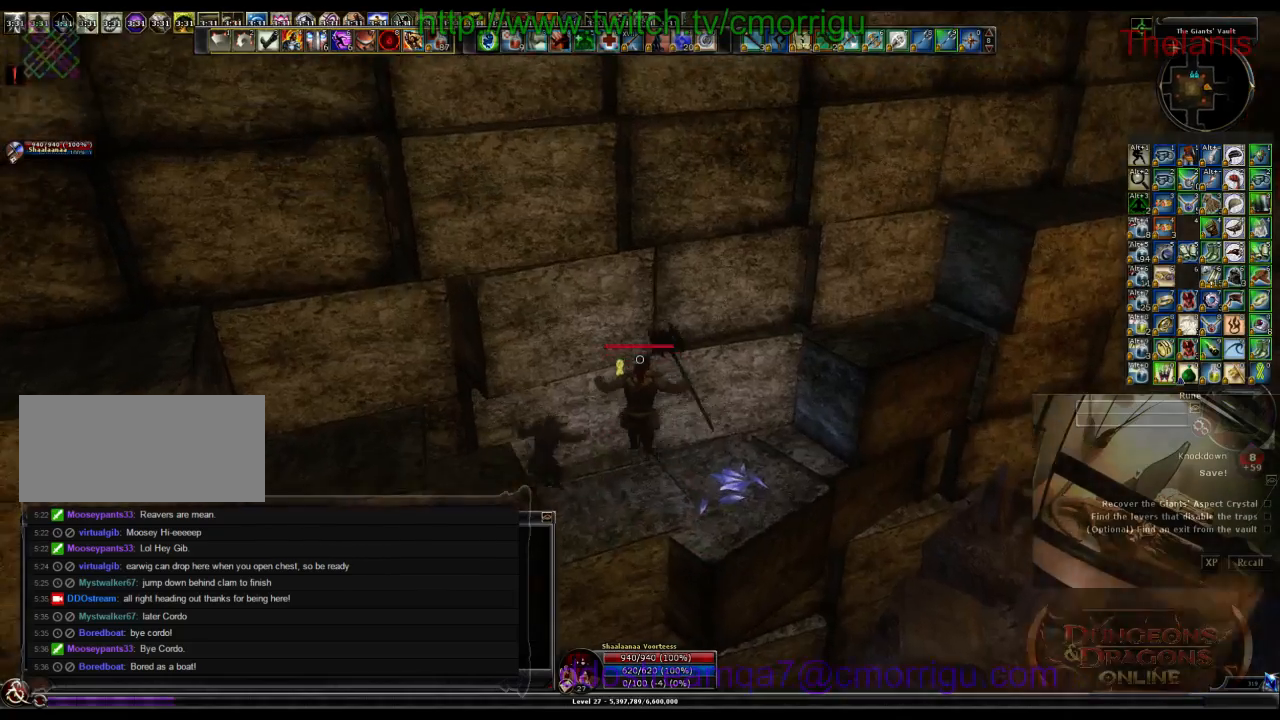
{"keys": [], "events": [[367, "w", "up"]]}
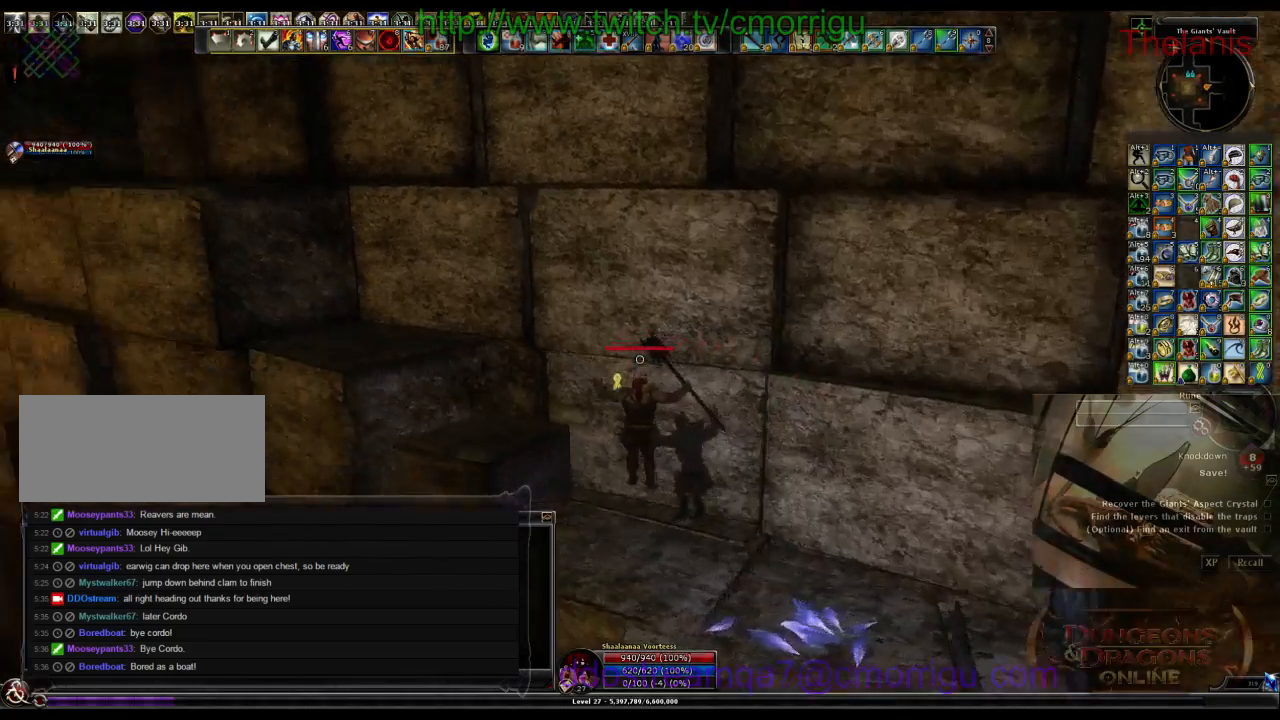
{"keys": [], "events": []}
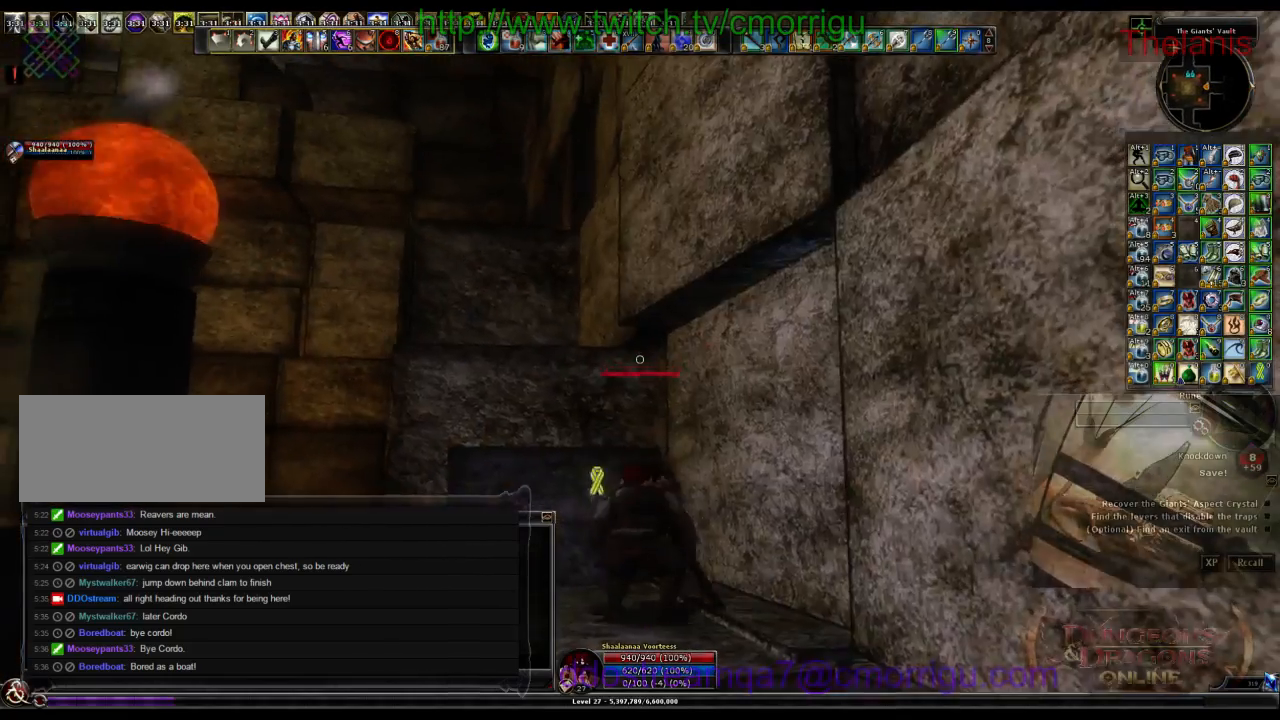
{"keys": ["space", "w"], "events": [[200, "w", "down"], [233, "space", "down"]]}
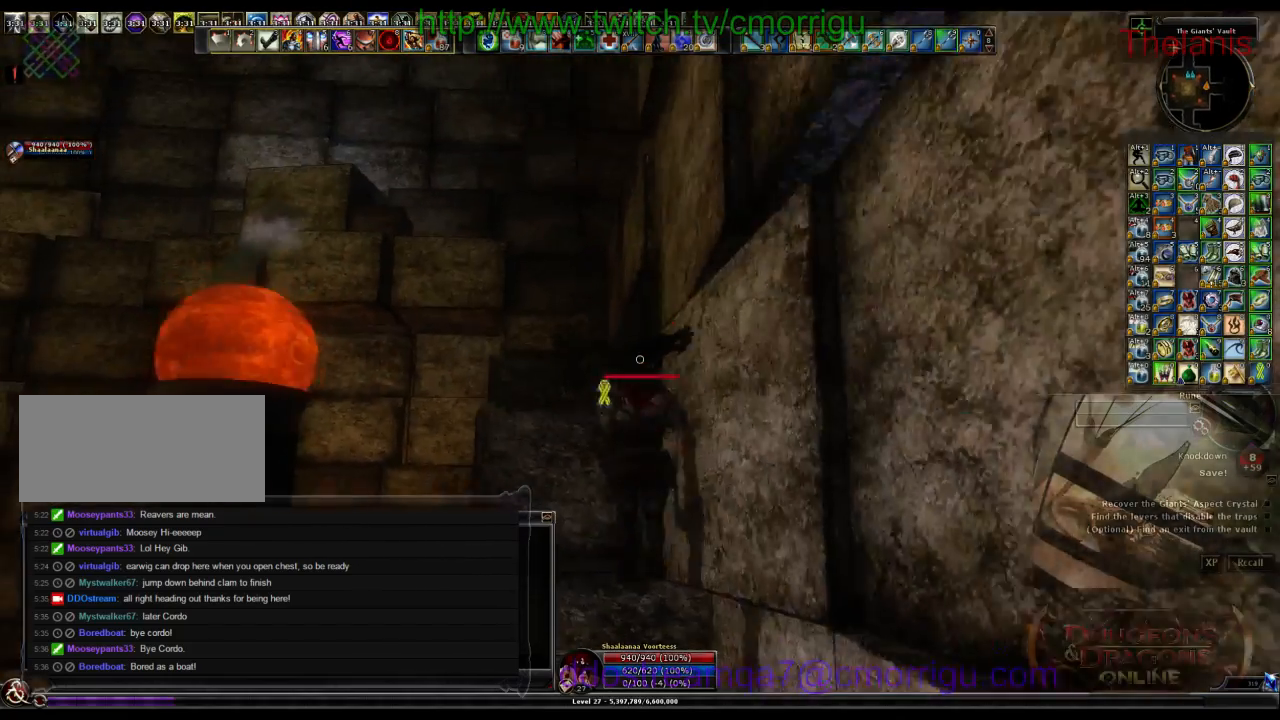
{"keys": ["w"], "events": [[333, "space", "up"]]}